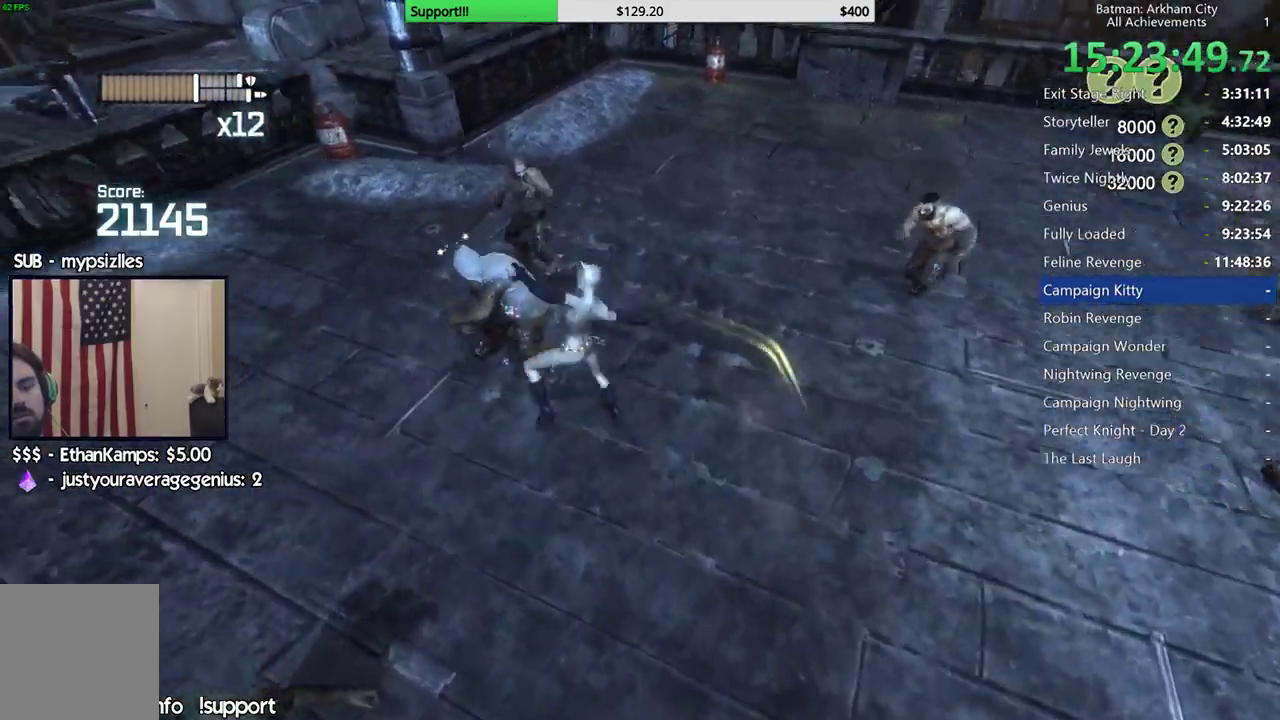
Gameplay with a controller (Xbox layout); each line is a JSON object with the inputs held at the frame after it. "button_events" lists button changes between this image and that frame as [ms after this image, input, new state], when the widget could be followed in between (sticks are given only as held states). This document gives stick clicks only as held states, not as events. Not read: R1.
{"buttons": [], "left_stick": "center", "right_stick": "right", "button_events": [[50, "X", "down"], [133, "X", "up"], [200, "X", "down"], [283, "X", "up"], [350, "X", "down"], [450, "X", "up"]]}
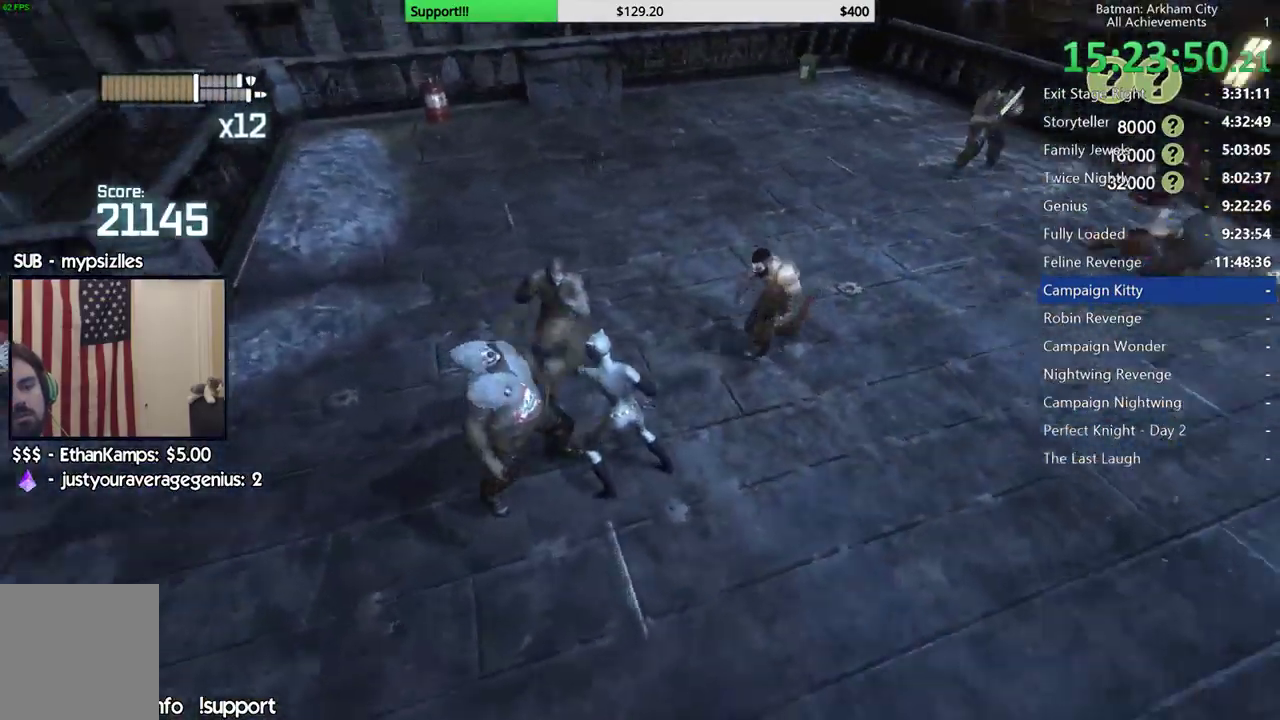
{"buttons": ["X"], "left_stick": "center", "right_stick": "center", "button_events": [[17, "X", "down"], [100, "X", "up"], [167, "X", "down"], [233, "X", "up"], [300, "X", "down"], [383, "X", "up"], [467, "X", "down"]]}
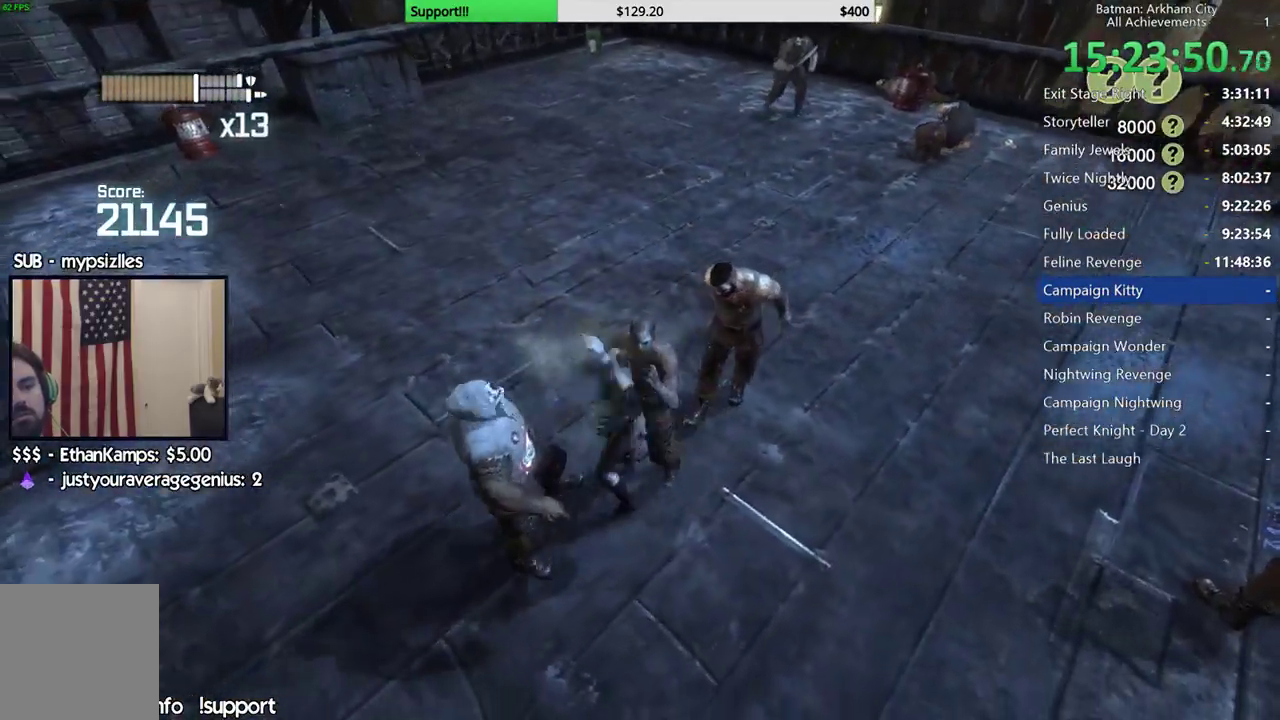
{"buttons": [], "left_stick": "center", "right_stick": "center", "button_events": [[17, "X", "up"], [100, "X", "down"], [167, "X", "up"], [233, "X", "down"], [317, "X", "up"], [367, "X", "down"], [483, "X", "up"]]}
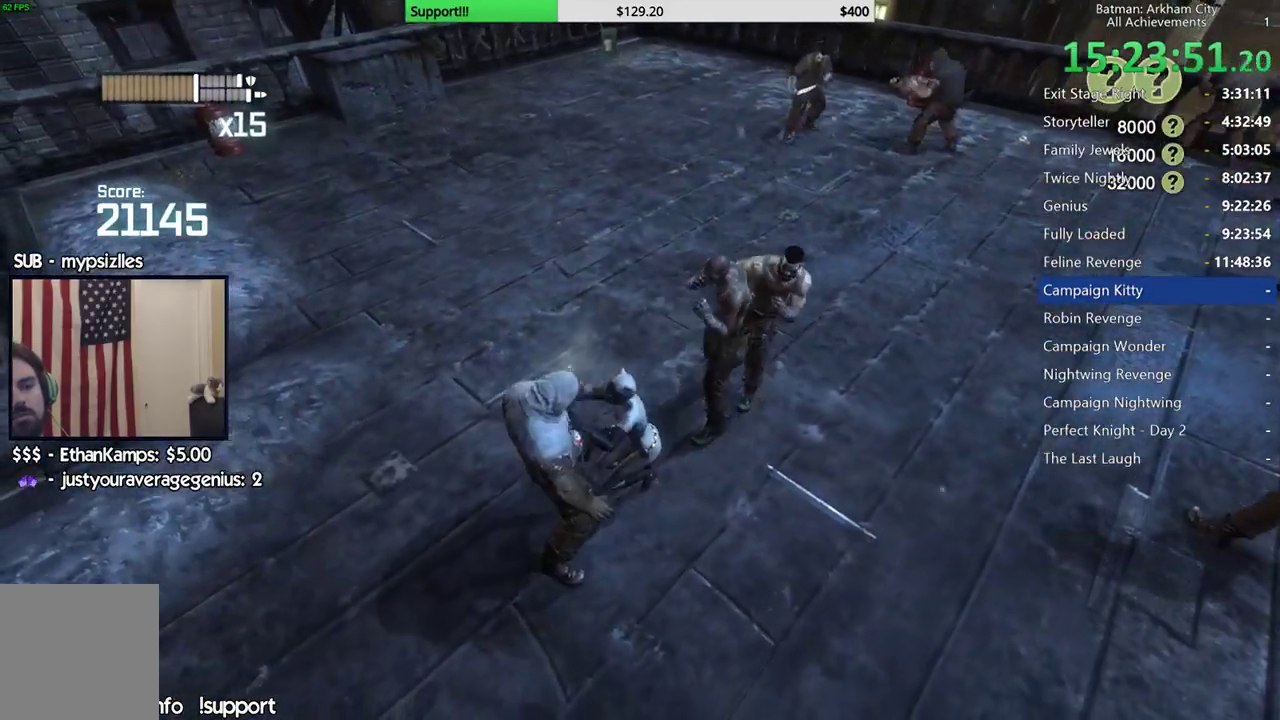
{"buttons": [], "left_stick": "center", "right_stick": "right", "button_events": [[33, "X", "down"], [100, "X", "up"], [150, "X", "down"], [233, "X", "up"]]}